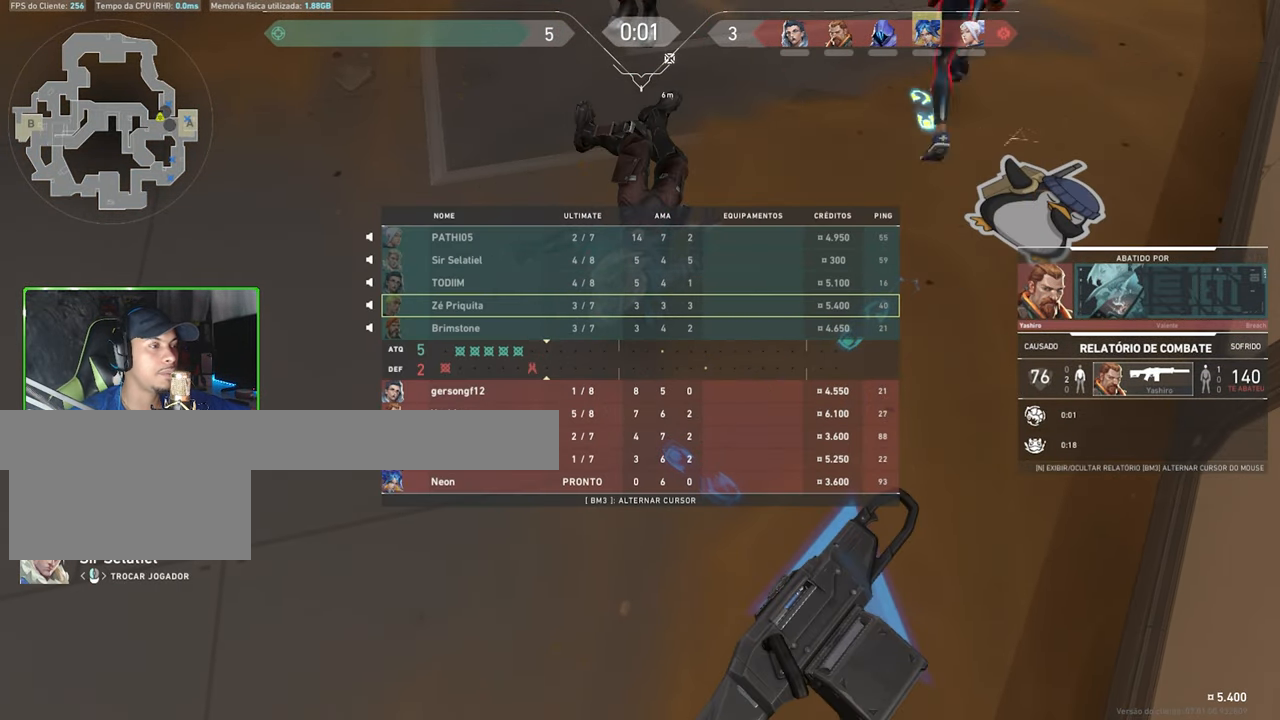
Gameplay with keyboard and mouse; each line is a JSON object with the keys and mouse buttons held at the frame after it. "events" lists presses ("down") and releases ("up") of "1", "2", "3", "4", "5", "a", "alt", "c", "caps_lock", "ctrl", "d", "e", "f", "g", "q", "r", "s", "shift", "space", "t", "tab", "v", "w", "x", "z", "mouse_left", "mouse_wheel" and "mouse_right" between this image and that frame as [ms after this image, input, new state], when the widget could be followed in between. "mouse_left", "mouse_wheel", "mouse_right" = the "left", "wheel", "right" buttons of the "mouse" list. No other keys are recorded. "wheel" means that the mouse wheel is clicked or scrolled. "mouse_move" is the direction in which the mouse moves at that frame (one of eight, or "still"), when it could be read.
{"keys": ["tab"], "mouse": [], "mouse_move": "still", "events": []}
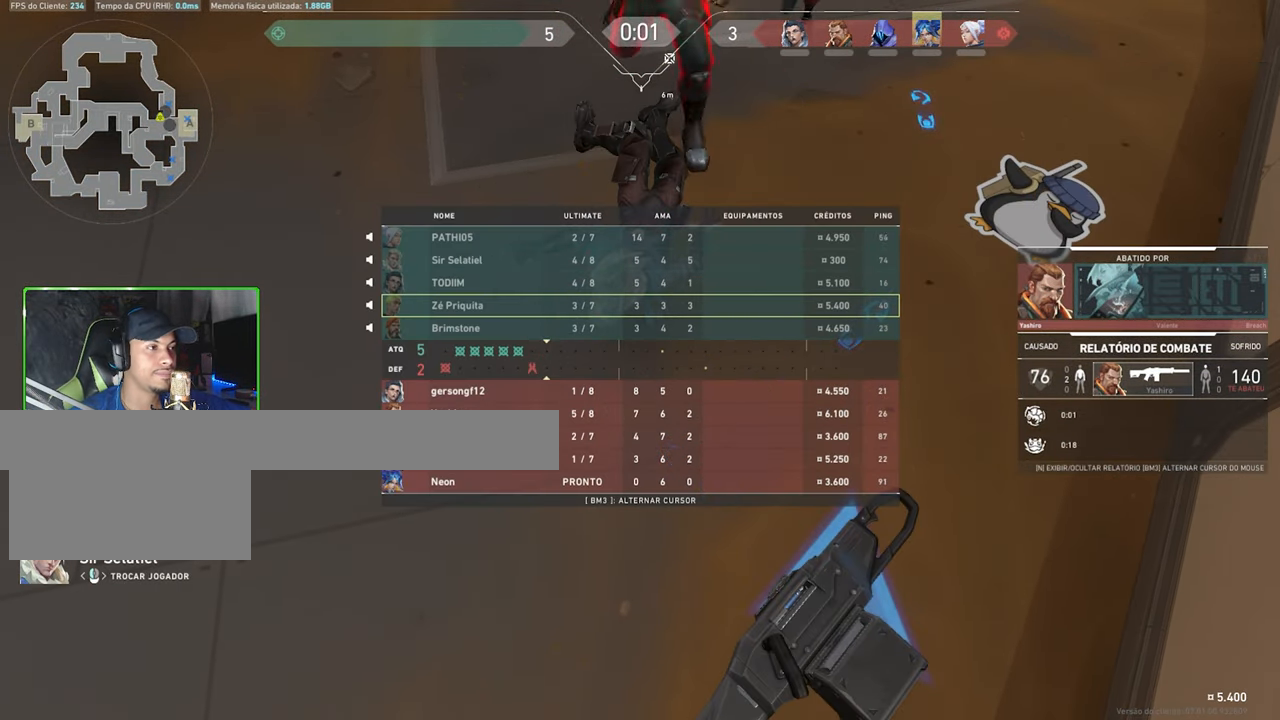
{"keys": ["tab"], "mouse": [], "mouse_move": "still", "events": []}
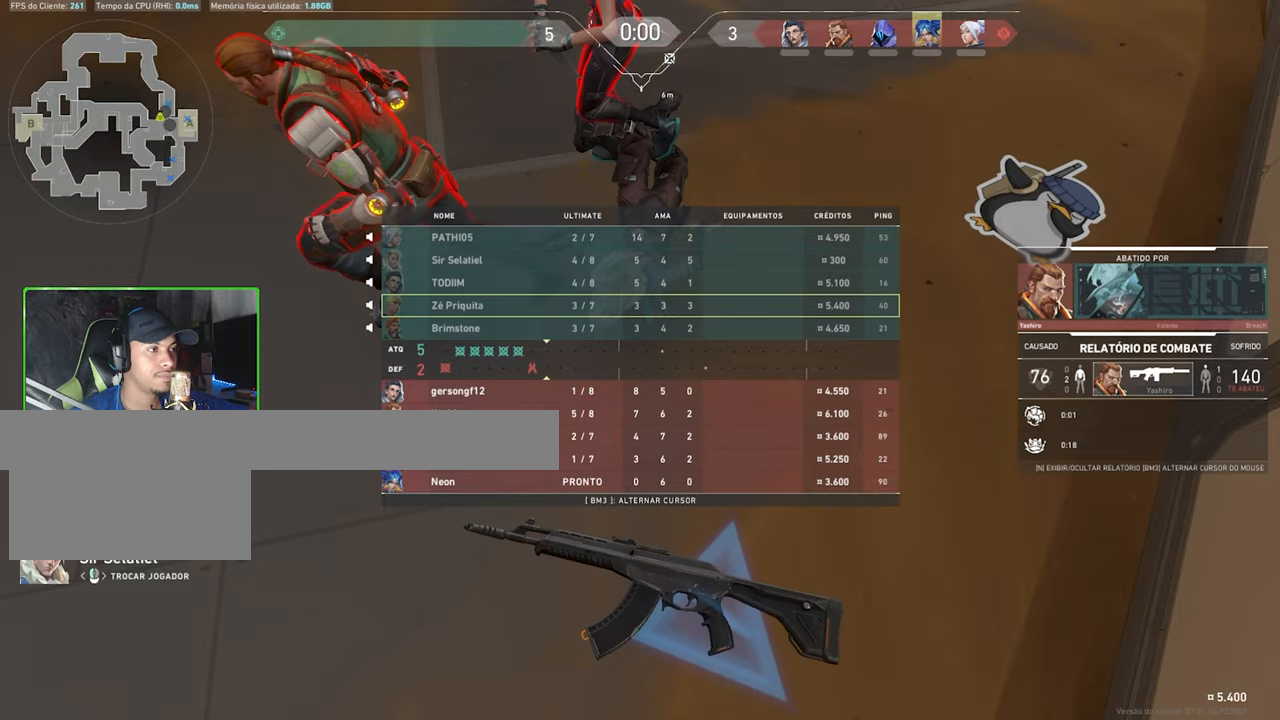
{"keys": ["tab"], "mouse": [], "mouse_move": "still", "events": []}
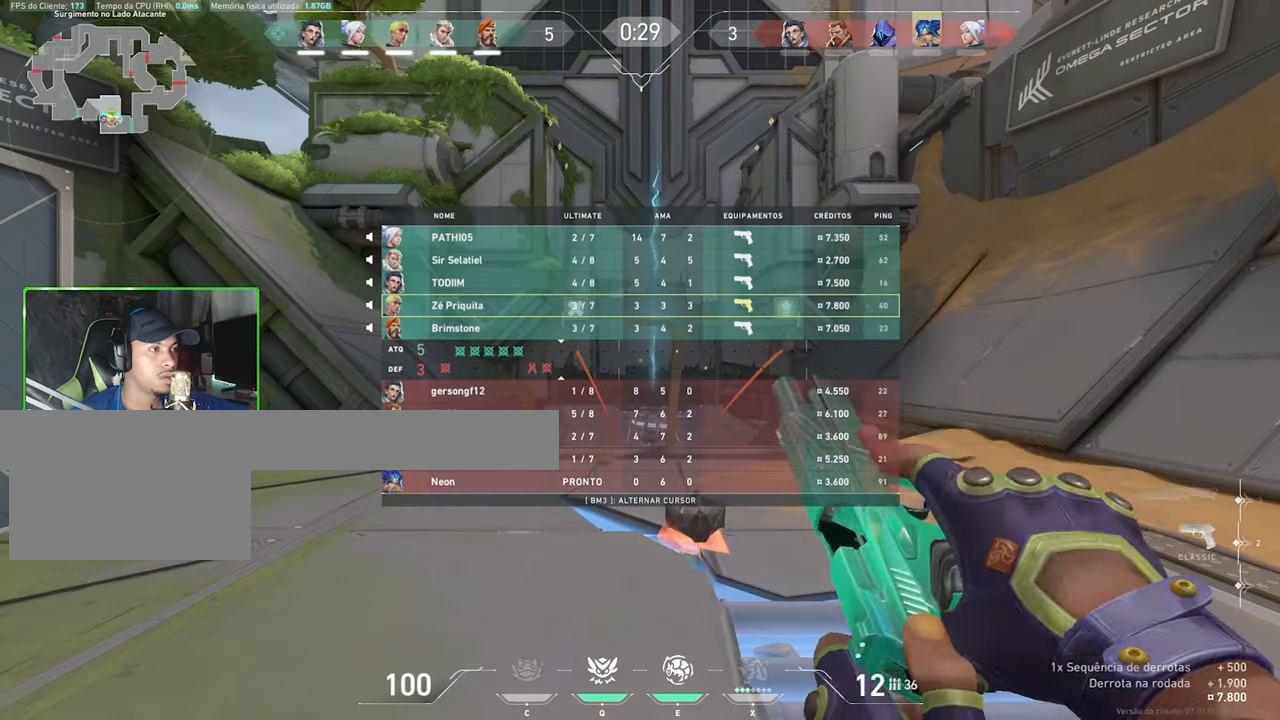
{"keys": ["tab", "w"], "mouse": [], "mouse_move": "still", "events": [[283, "w", "down"]]}
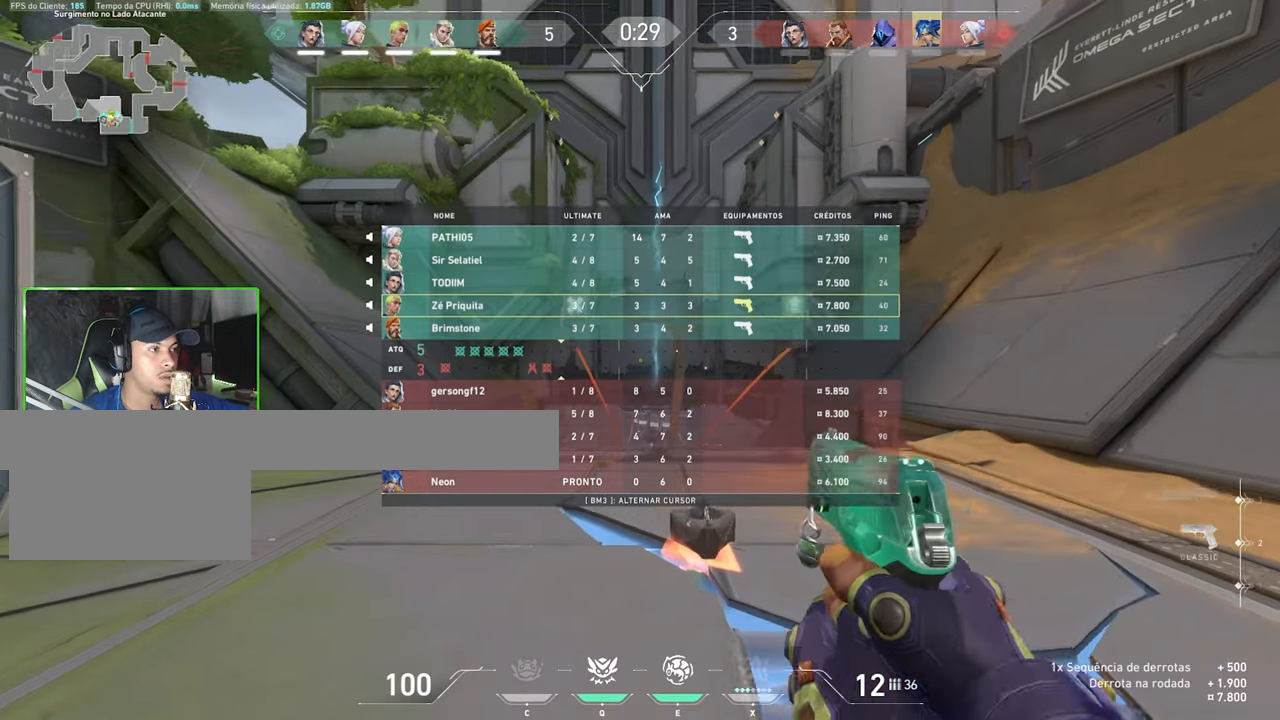
{"keys": ["tab", "w"], "mouse": [], "mouse_move": "still", "events": []}
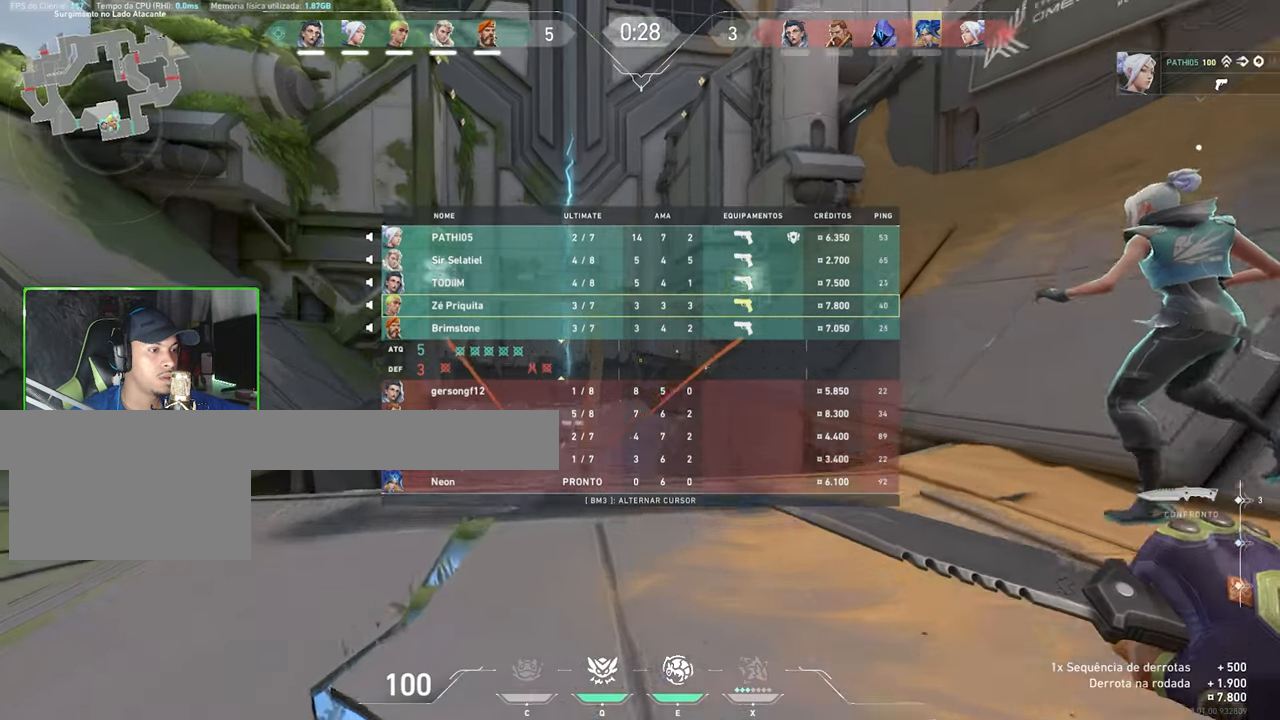
{"keys": ["tab", "w"], "mouse": [], "mouse_move": "left", "events": [[83, "tab", "up"], [500, "tab", "down"]]}
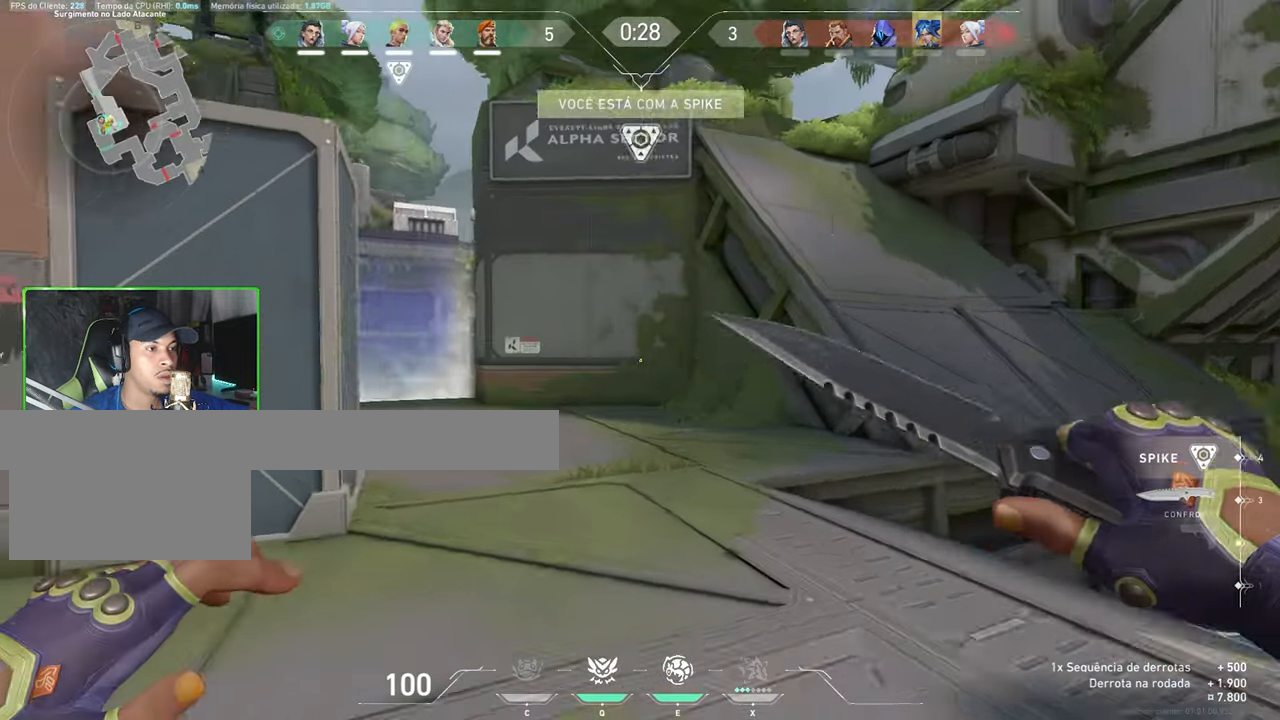
{"keys": ["s"], "mouse": [], "mouse_move": "left", "events": [[50, "tab", "up"], [133, "d", "down"], [133, "w", "up"], [316, "s", "down"], [366, "d", "up"]]}
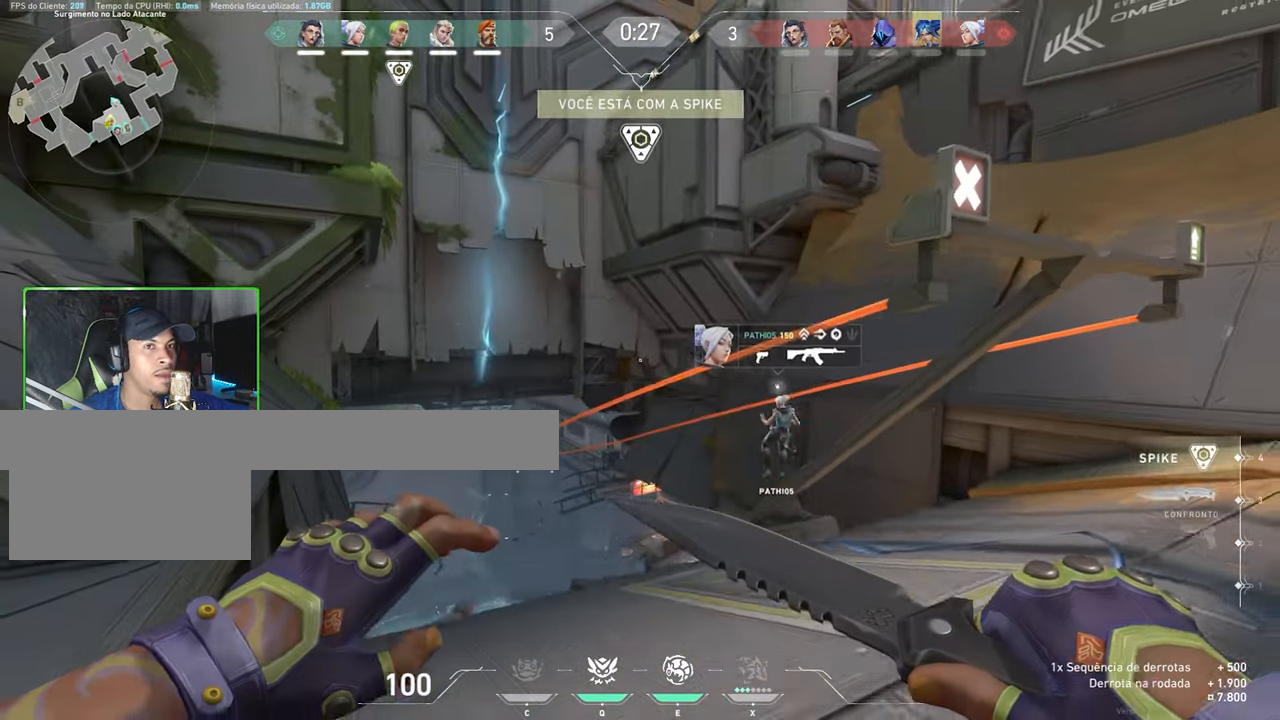
{"keys": [], "mouse": [], "mouse_move": "still", "events": [[16, "d", "down"], [50, "s", "up"], [200, "w", "down"], [283, "d", "up"], [316, "f", "down"], [350, "f", "up"], [350, "w", "up"]]}
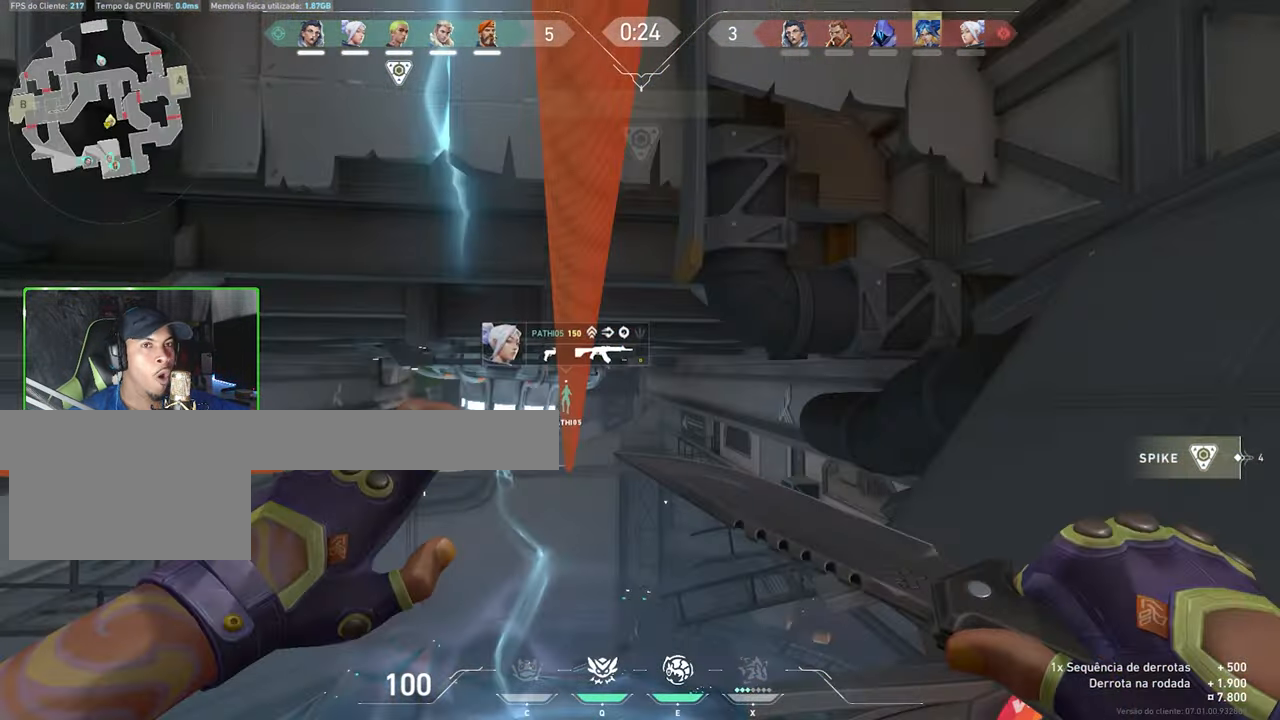
{"keys": [], "mouse": [], "mouse_move": "still", "events": []}
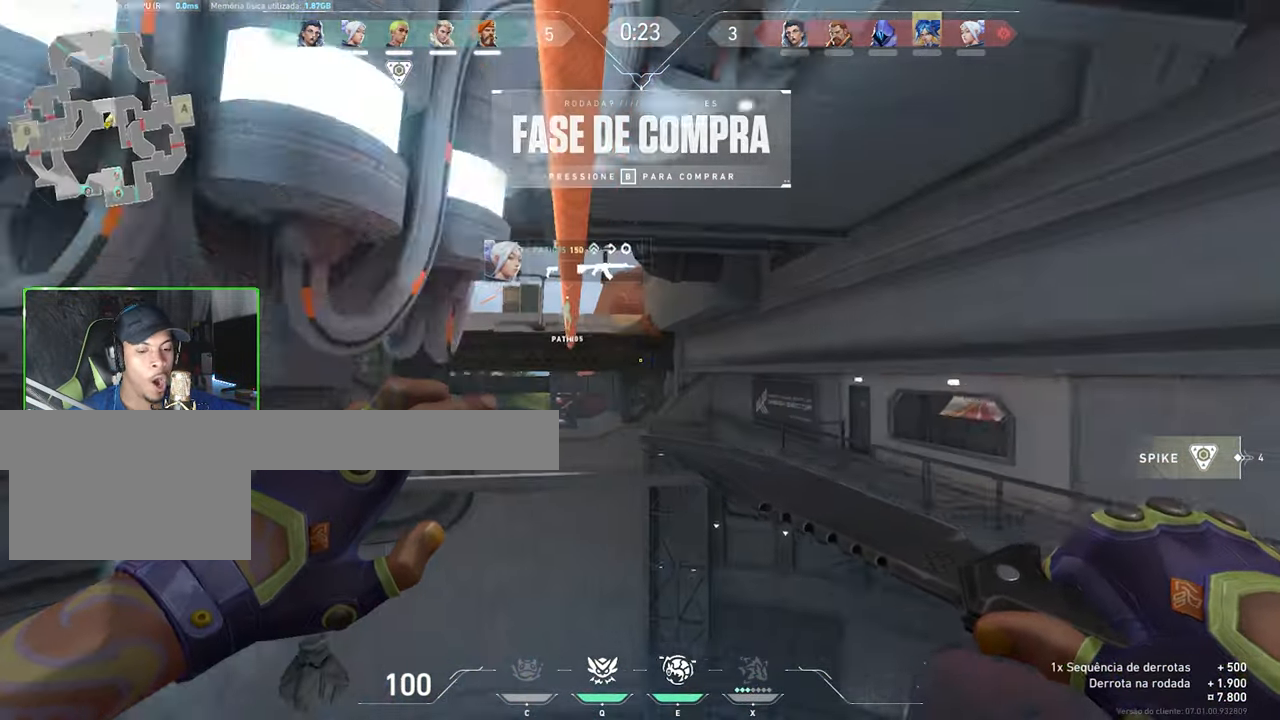
{"keys": [], "mouse": [], "mouse_move": "down", "events": []}
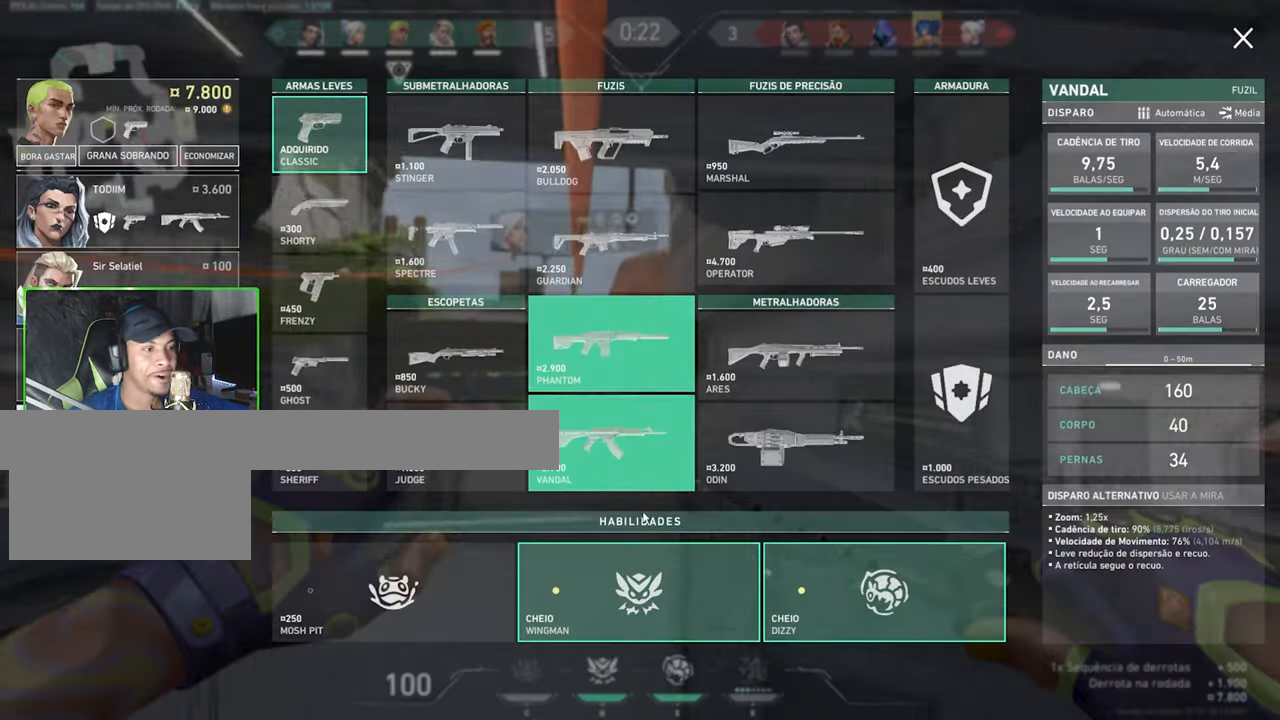
{"keys": ["tab", "w"], "mouse": [], "mouse_move": "left", "events": [[266, "mouse_left", "down"], [316, "mouse_left", "up"], [366, "tab", "down"], [366, "w", "down"]]}
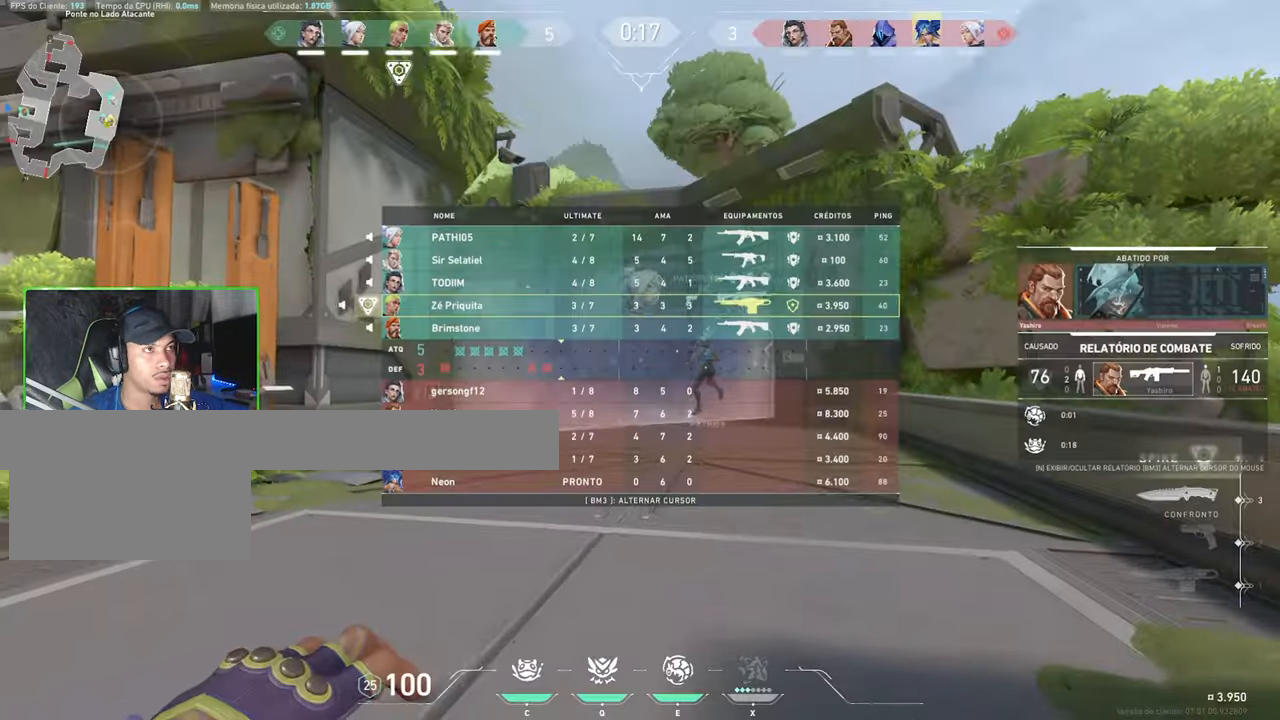
{"keys": ["tab", "w"], "mouse": [], "mouse_move": "right", "events": []}
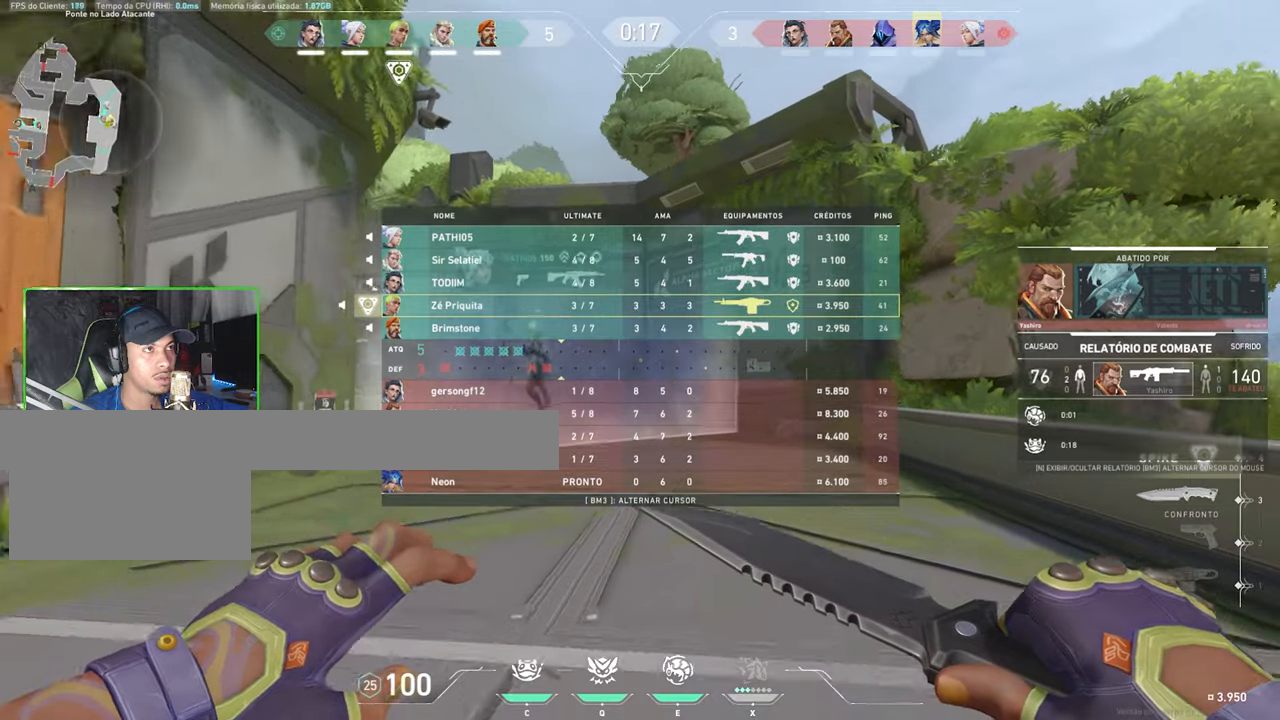
{"keys": ["s"], "mouse": [], "mouse_move": "still", "events": [[117, "space", "down"], [200, "space", "up"], [200, "tab", "up"], [333, "a", "down"], [333, "s", "down"], [333, "w", "up"], [383, "a", "up"]]}
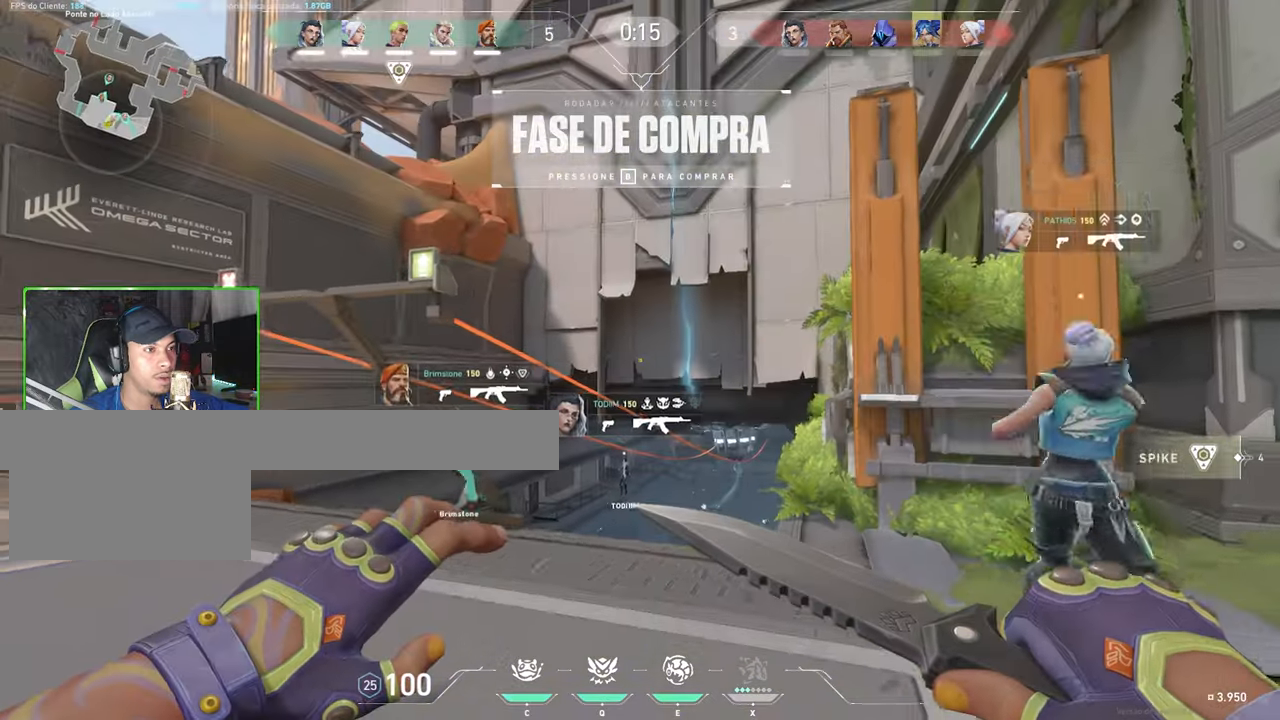
{"keys": ["w"], "mouse": [], "mouse_move": "still", "events": [[183, "d", "down"], [183, "s", "up"], [183, "w", "down"], [333, "d", "up"]]}
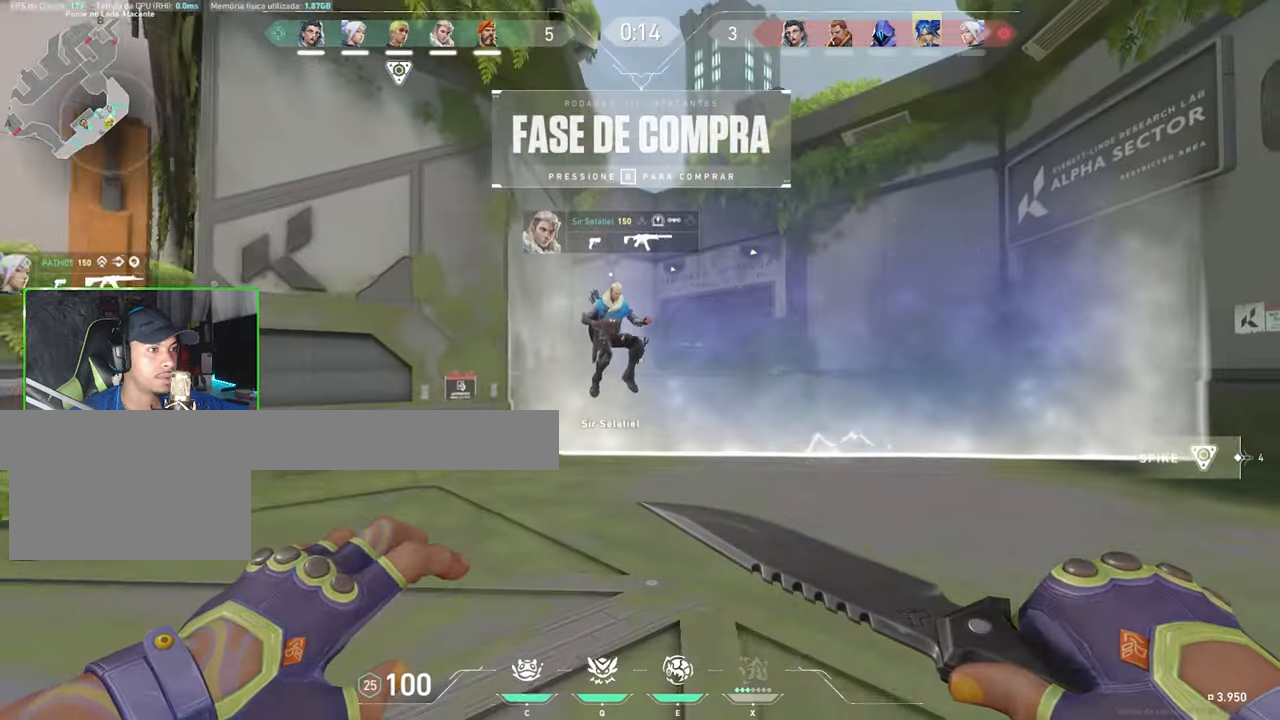
{"keys": ["w"], "mouse": [], "events": []}
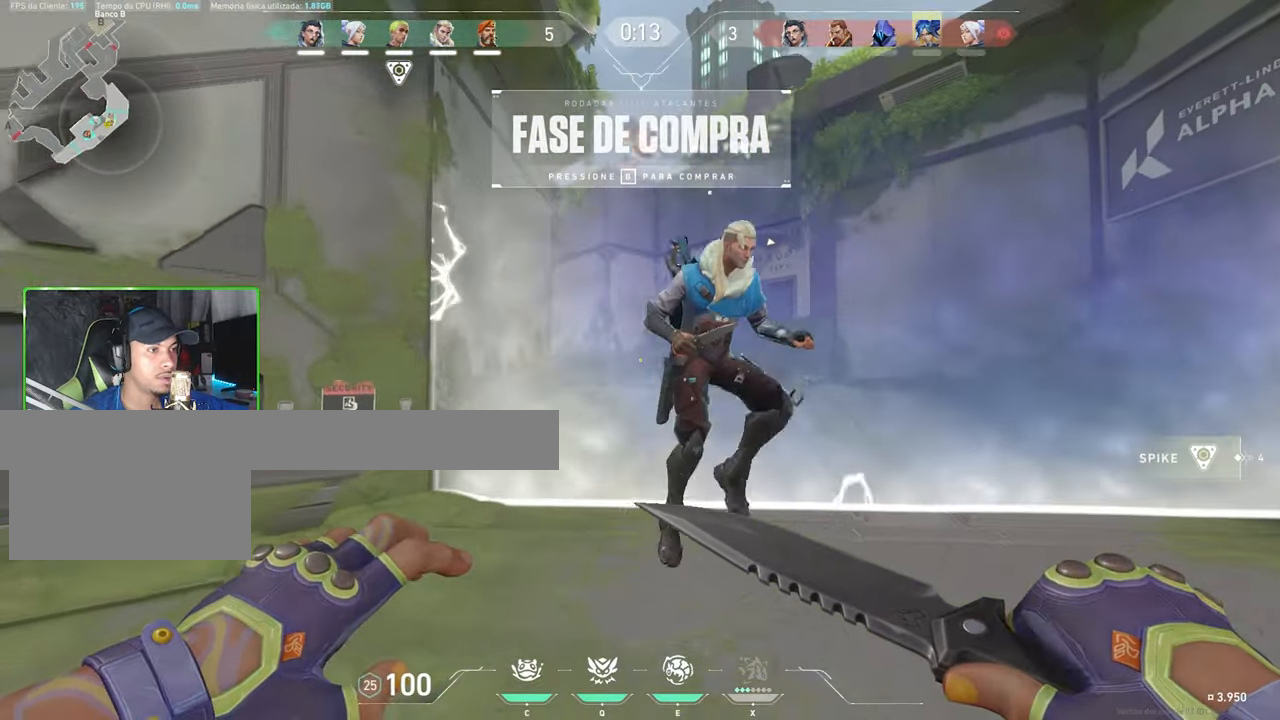
{"keys": ["s"], "mouse": [], "mouse_move": "left", "events": [[133, "a", "down"], [233, "w", "up"], [467, "a", "up"], [500, "s", "down"]]}
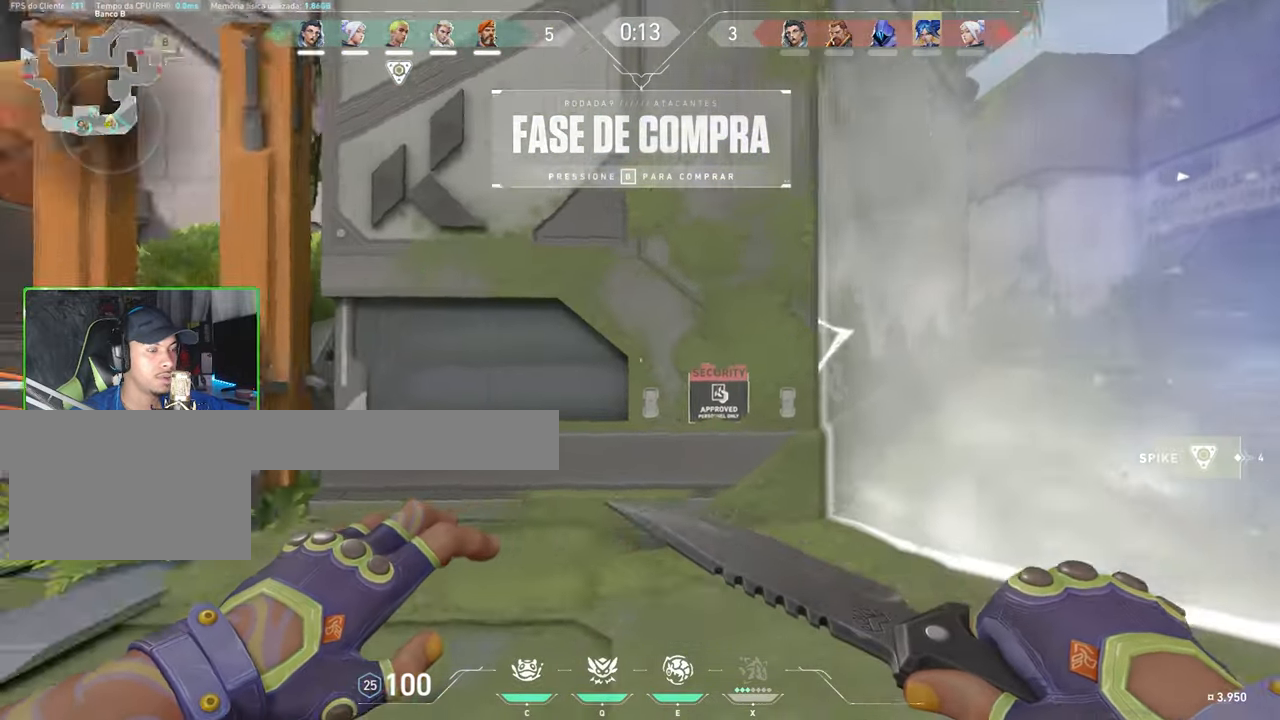
{"keys": ["w"], "mouse": [], "mouse_move": "still", "events": [[183, "a", "down"], [200, "s", "up"], [333, "w", "down"], [383, "a", "up"]]}
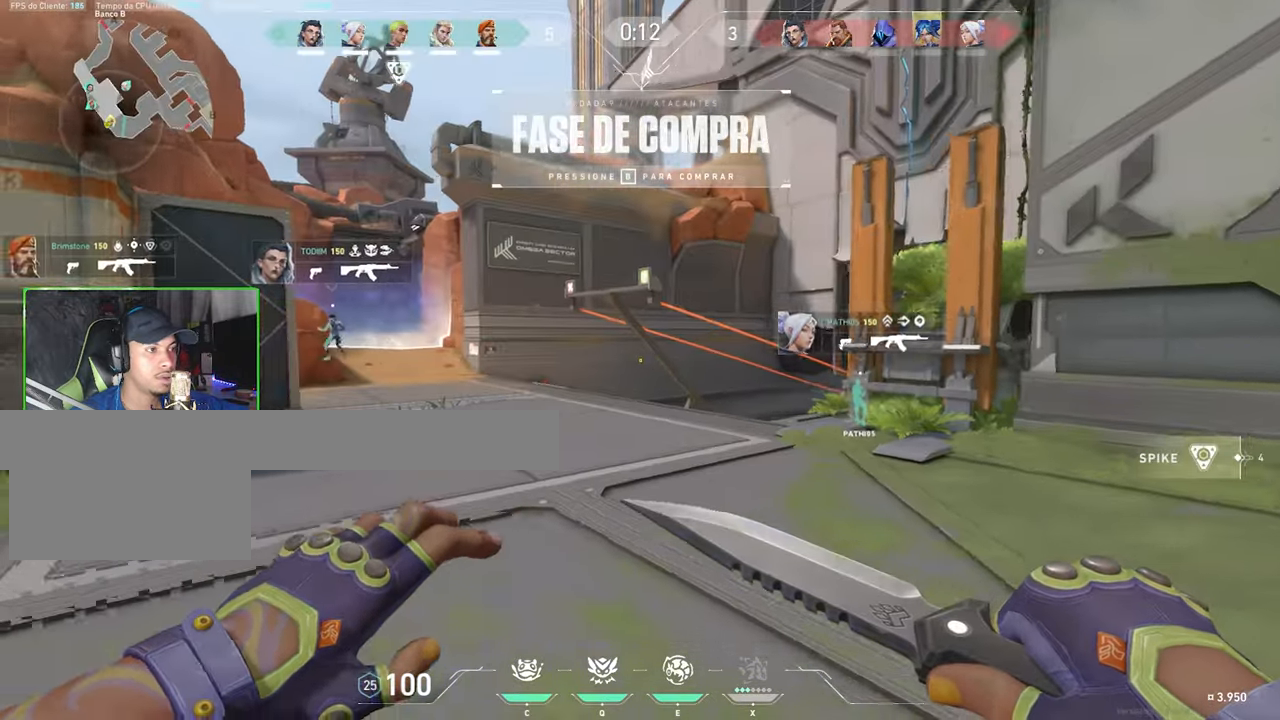
{"keys": ["w"], "mouse": [], "mouse_move": "still", "events": []}
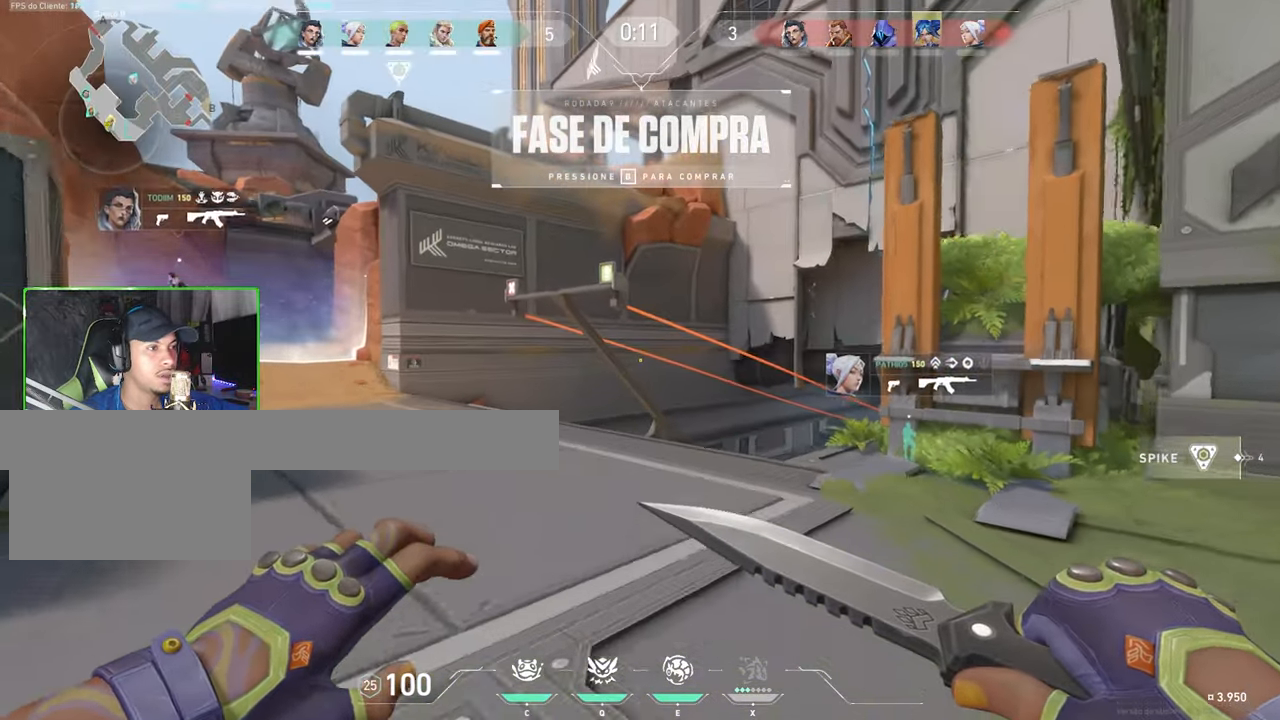
{"keys": ["w"], "mouse": [], "mouse_move": "still", "events": []}
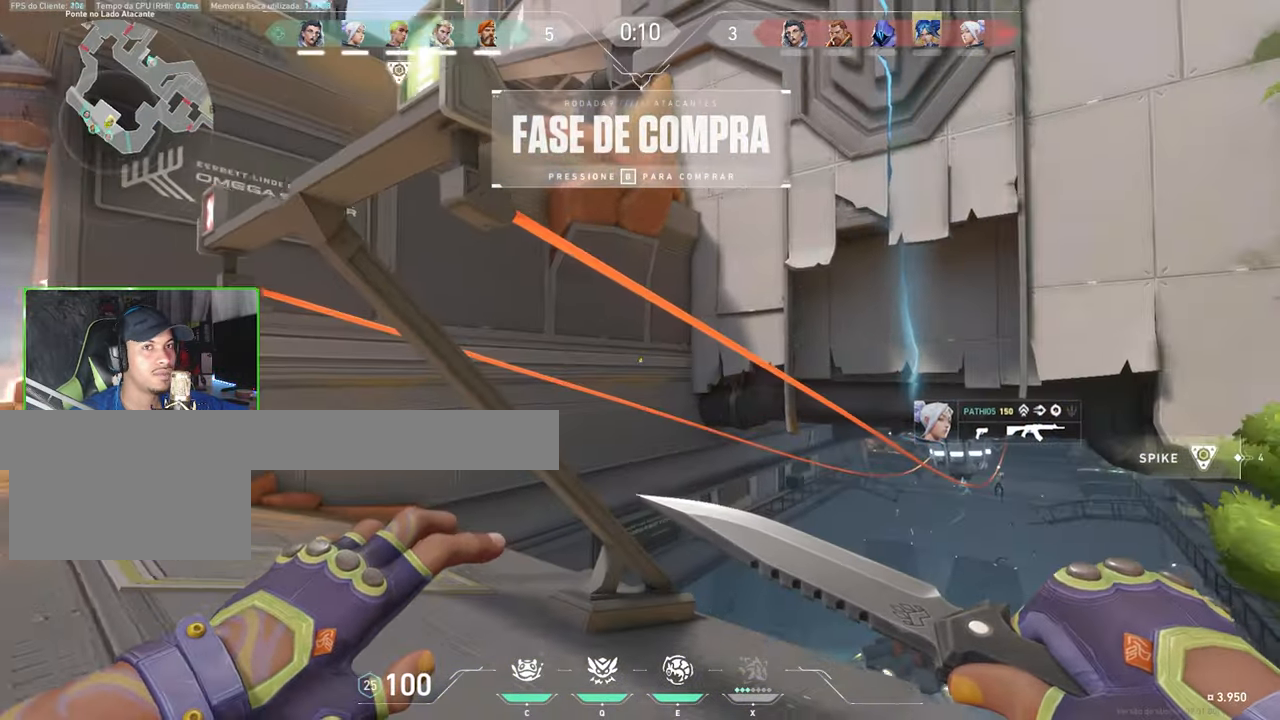
{"keys": ["f", "w"], "mouse": [], "mouse_move": "right", "events": [[100, "f", "down"], [200, "f", "up"], [283, "f", "down"], [383, "f", "up"], [483, "f", "down"]]}
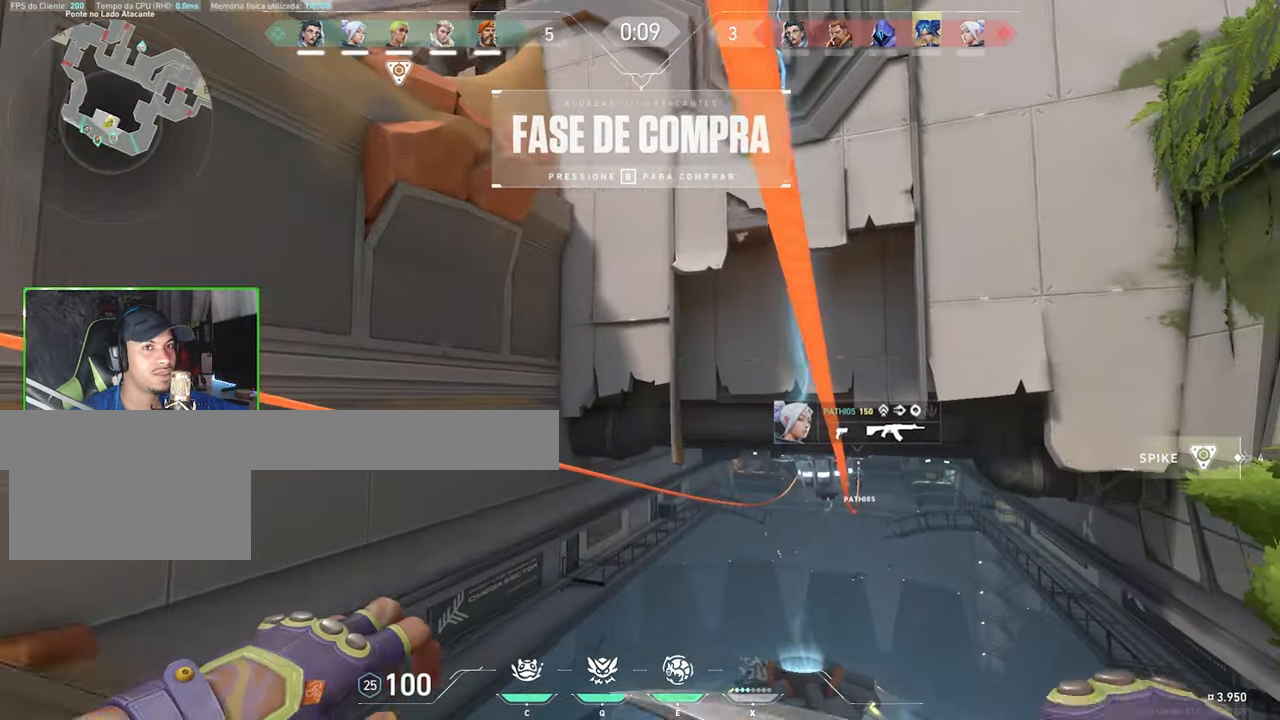
{"keys": [], "mouse": [], "mouse_move": "still", "events": [[83, "f", "up"], [167, "w", "up"]]}
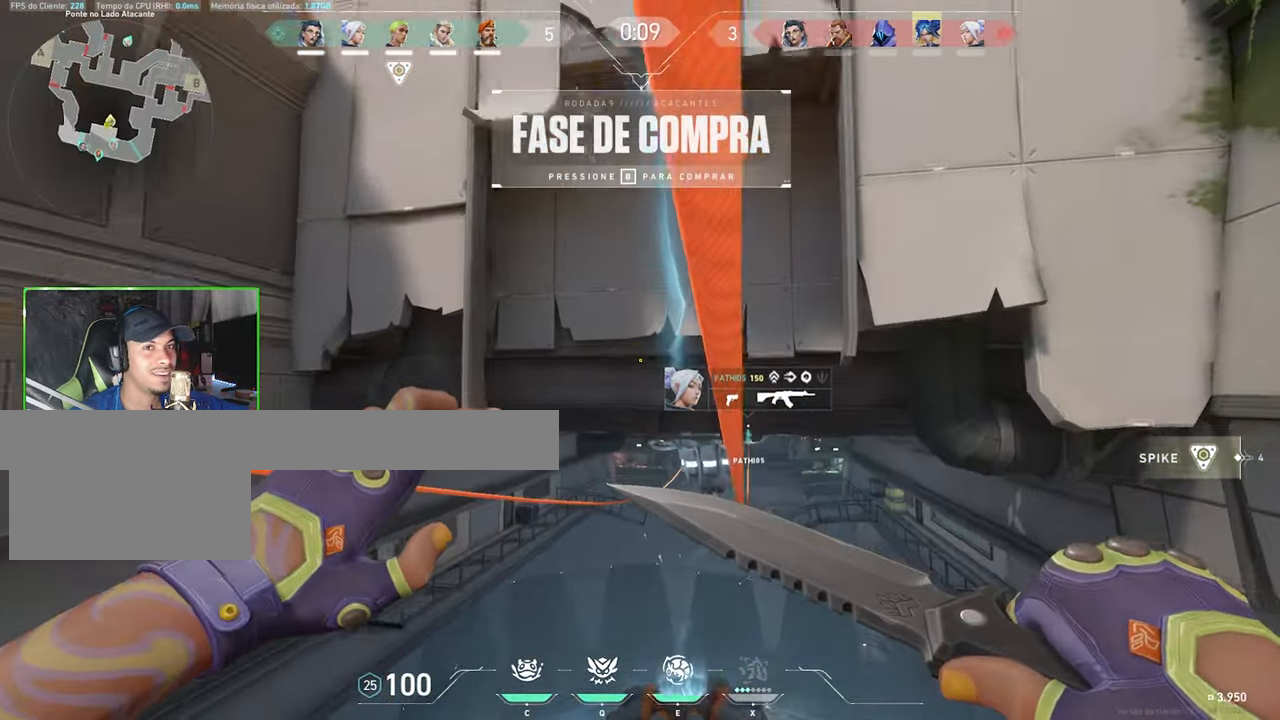
{"keys": [], "mouse": [], "mouse_move": "still", "events": []}
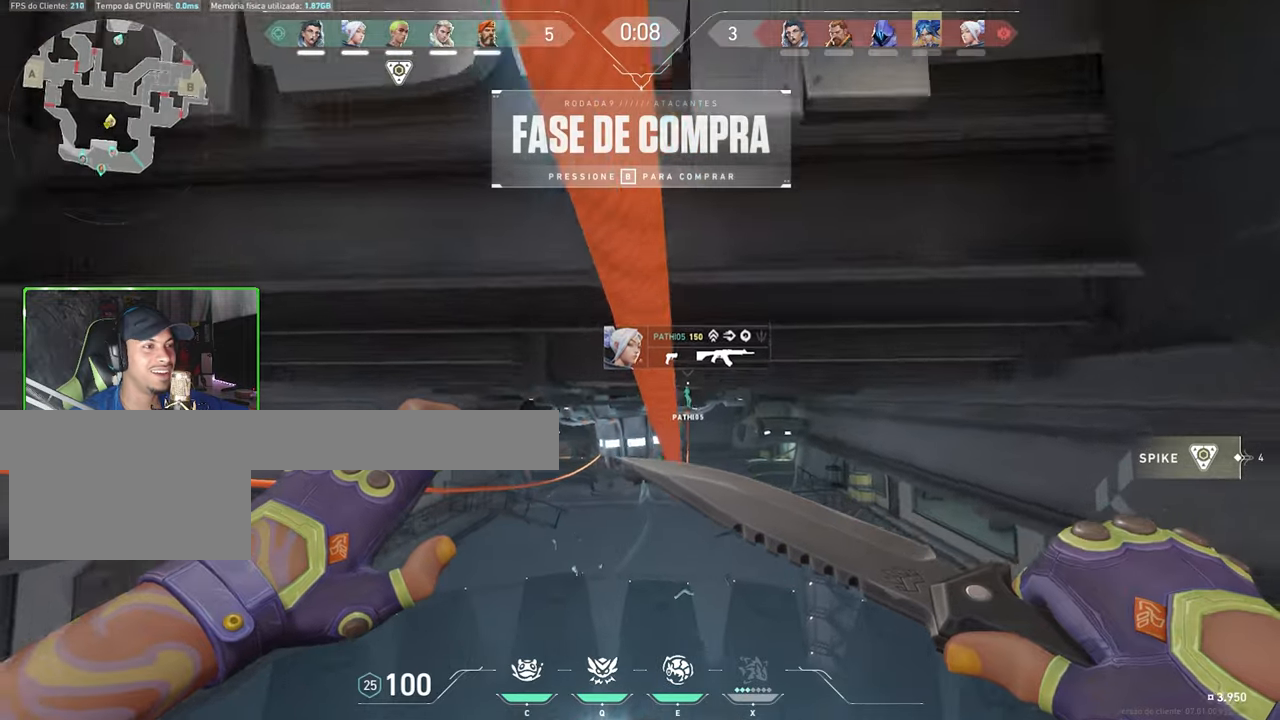
{"keys": [], "mouse": [], "mouse_move": "still", "events": []}
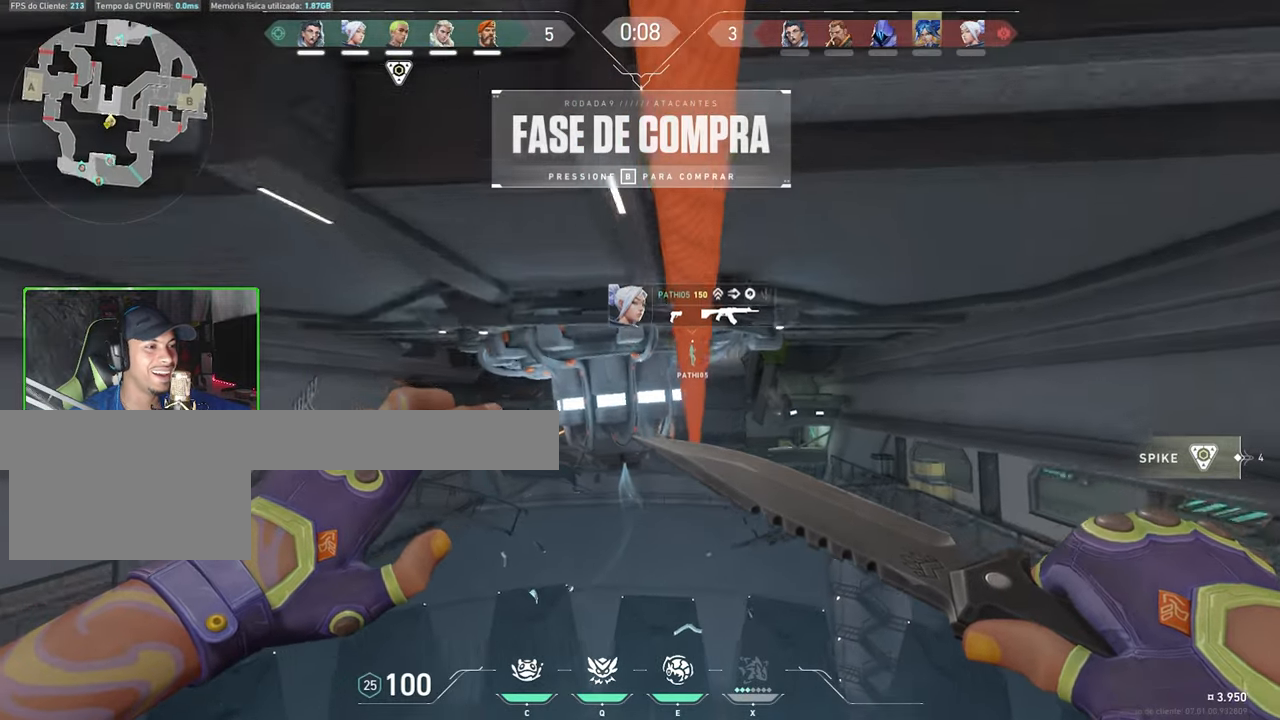
{"keys": [], "mouse": [], "mouse_move": "still", "events": []}
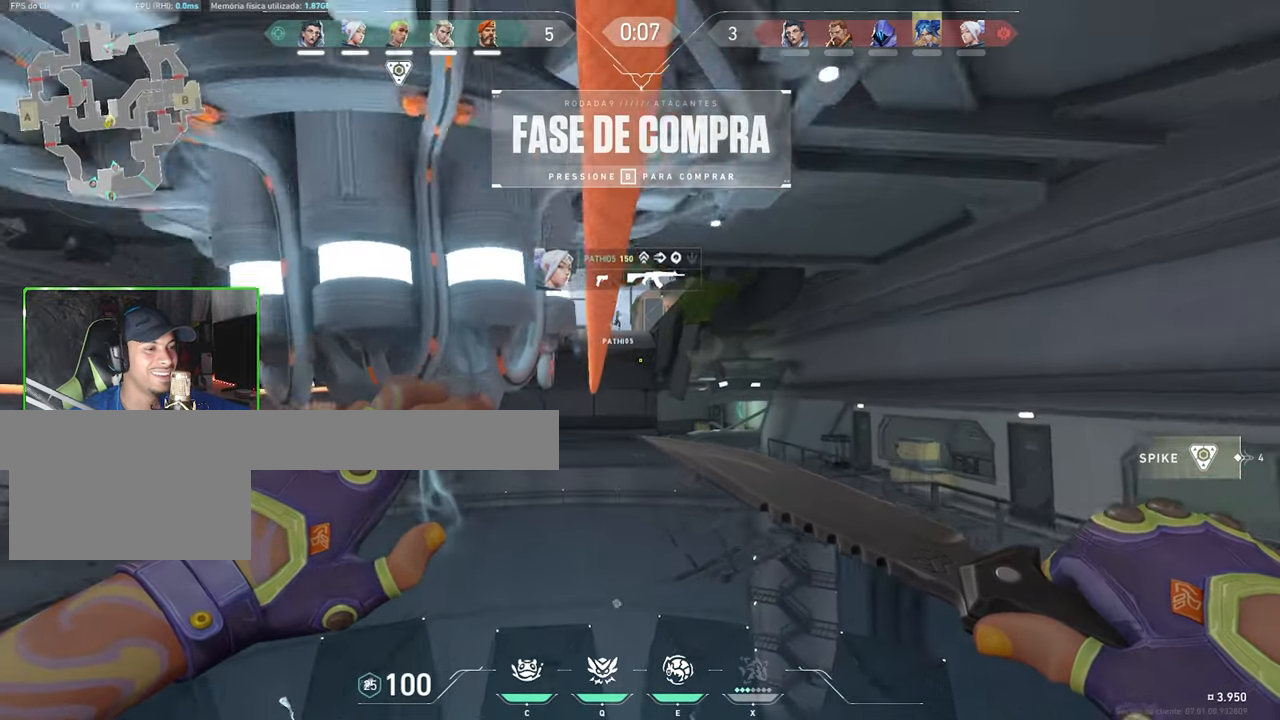
{"keys": [], "mouse": [], "mouse_move": "still", "events": []}